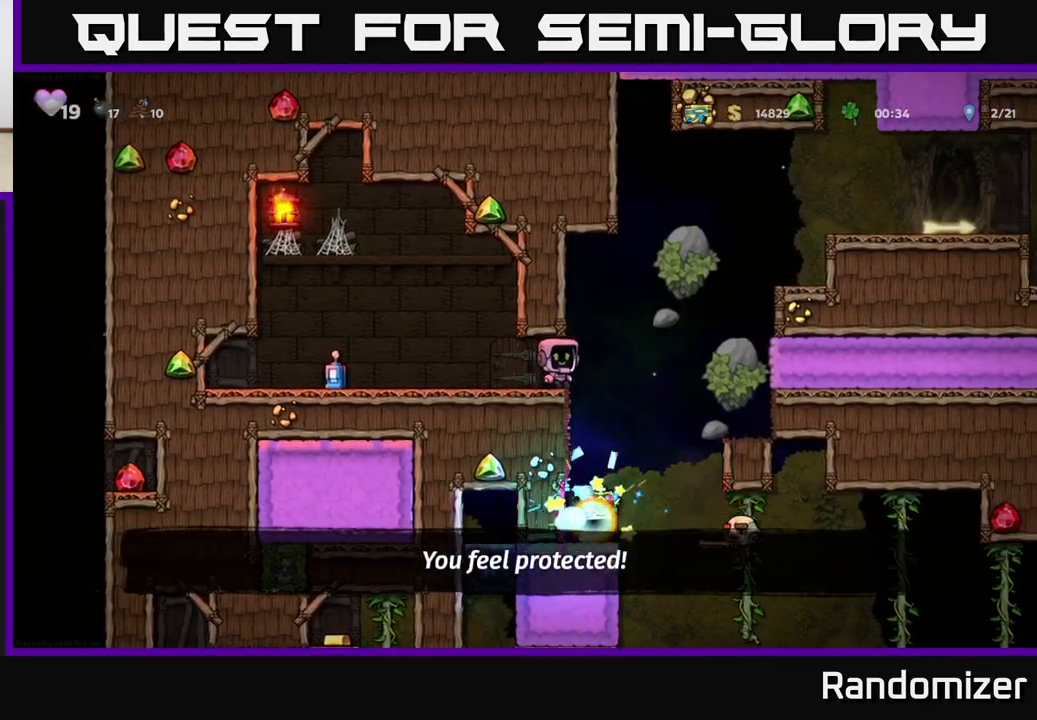
Gameplay with a controller (Xbox layout); each line is a JSON object with the inputs held at the frame after it. "events" lists button and stick changes between this image and that frame as [ms after this image, input, new state], when the widget could be followed in between. Not read: right_stick.
{"buttons": [], "left_stick": "right", "events": [[33, "A", "down"], [383, "A", "up"]]}
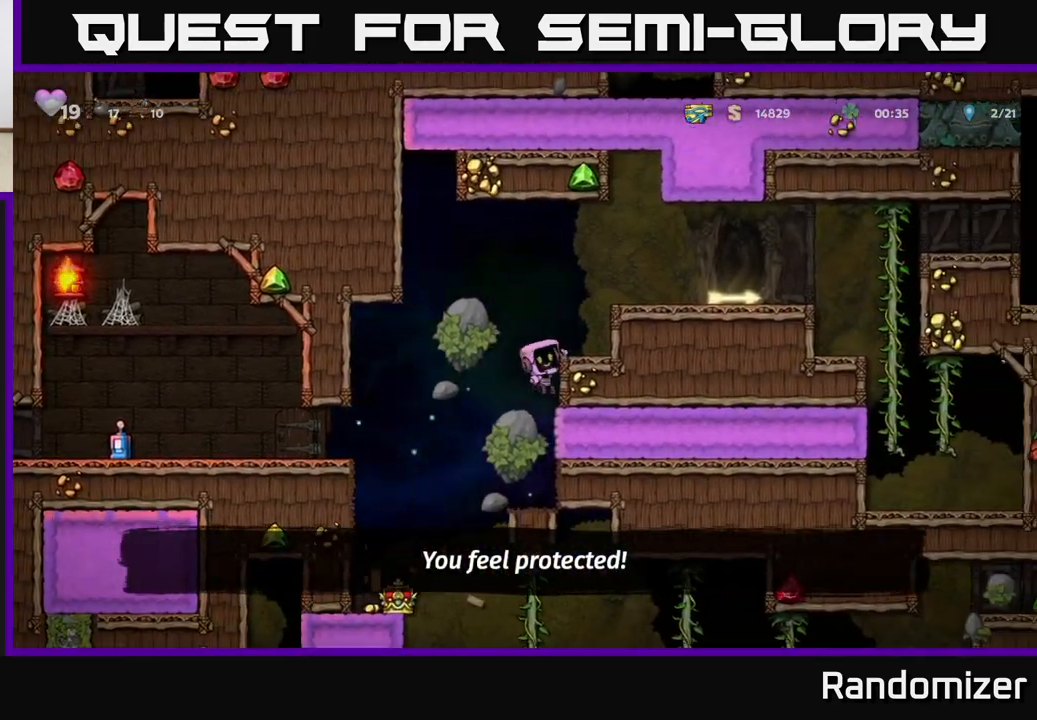
{"buttons": [], "left_stick": "left", "events": [[183, "left_stick", "center"], [383, "A", "down"], [417, "left_stick", "left"], [433, "A", "up"]]}
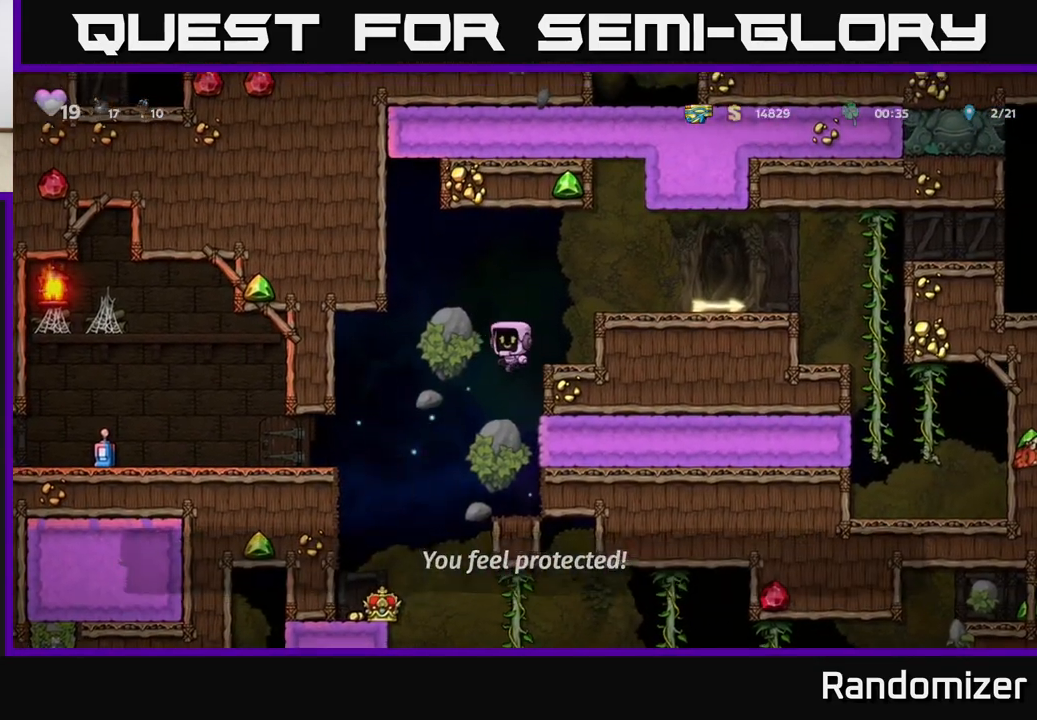
{"buttons": [], "left_stick": "left", "events": [[150, "left_stick", "center"], [500, "left_stick", "left"]]}
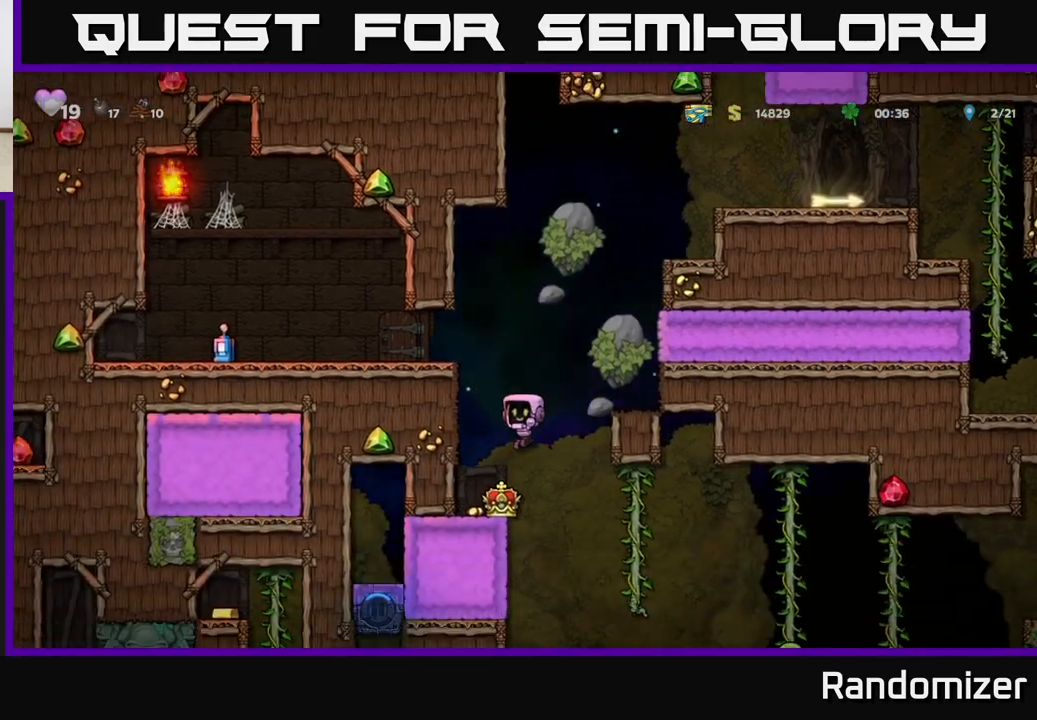
{"buttons": ["A"], "left_stick": "right", "events": [[250, "left_stick", "center"], [350, "left_stick", "right"], [450, "A", "down"]]}
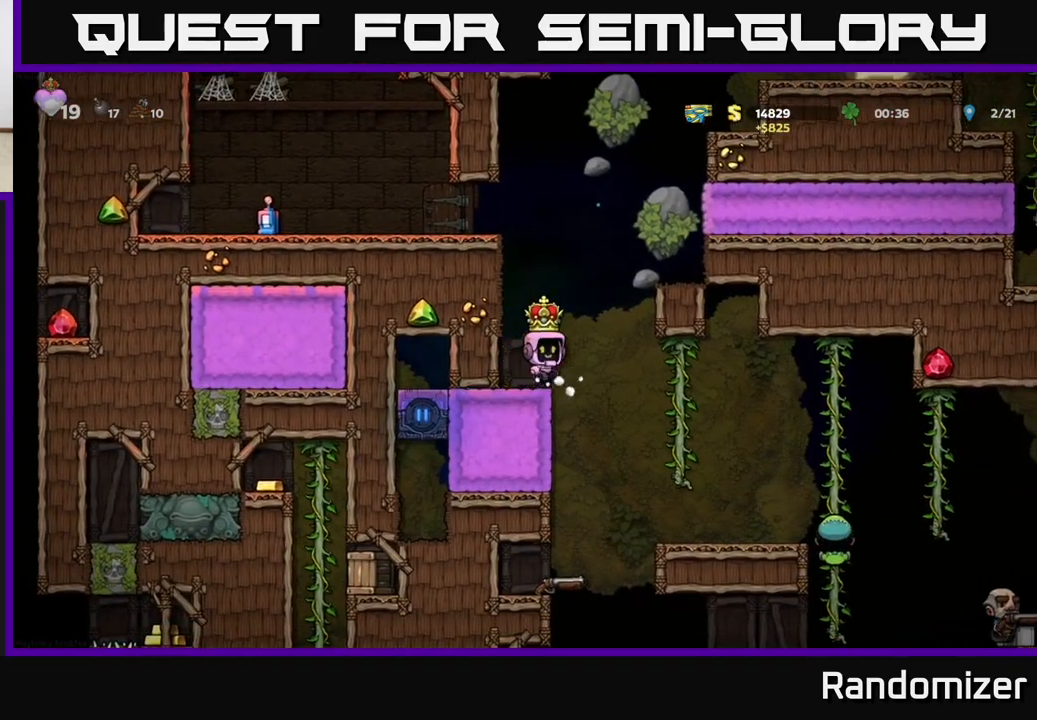
{"buttons": [], "left_stick": "center", "events": [[150, "A", "up"], [317, "A", "down"], [433, "A", "up"], [500, "left_stick", "center"]]}
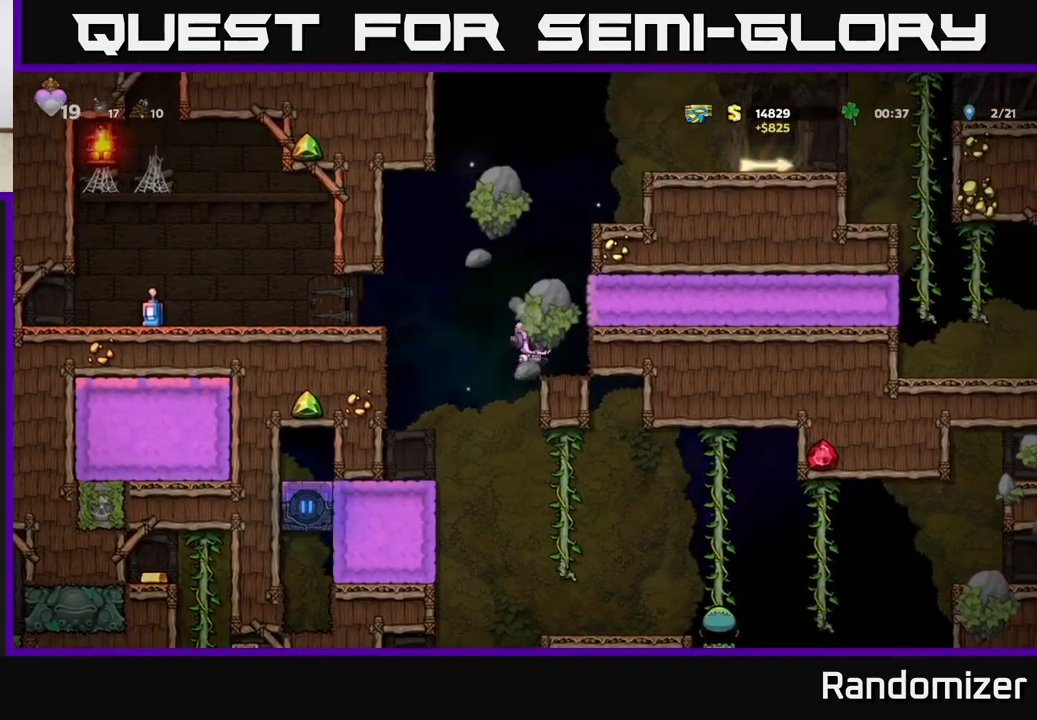
{"buttons": [], "left_stick": "center", "events": []}
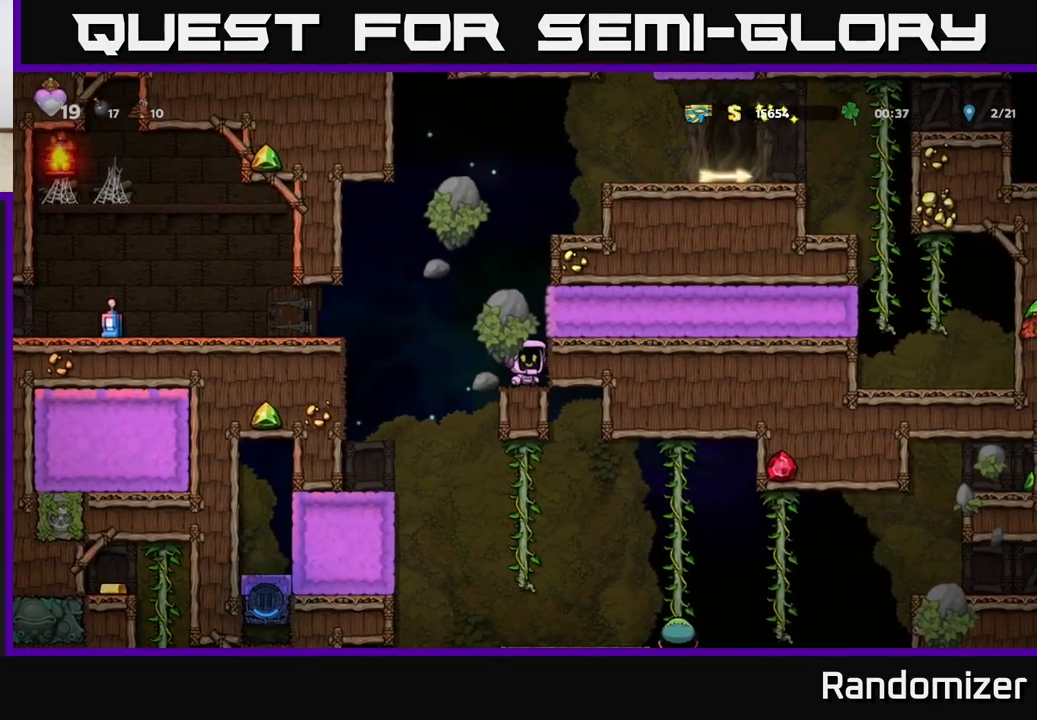
{"buttons": ["A"], "left_stick": "left", "events": [[300, "left_stick", "left"], [383, "A", "down"]]}
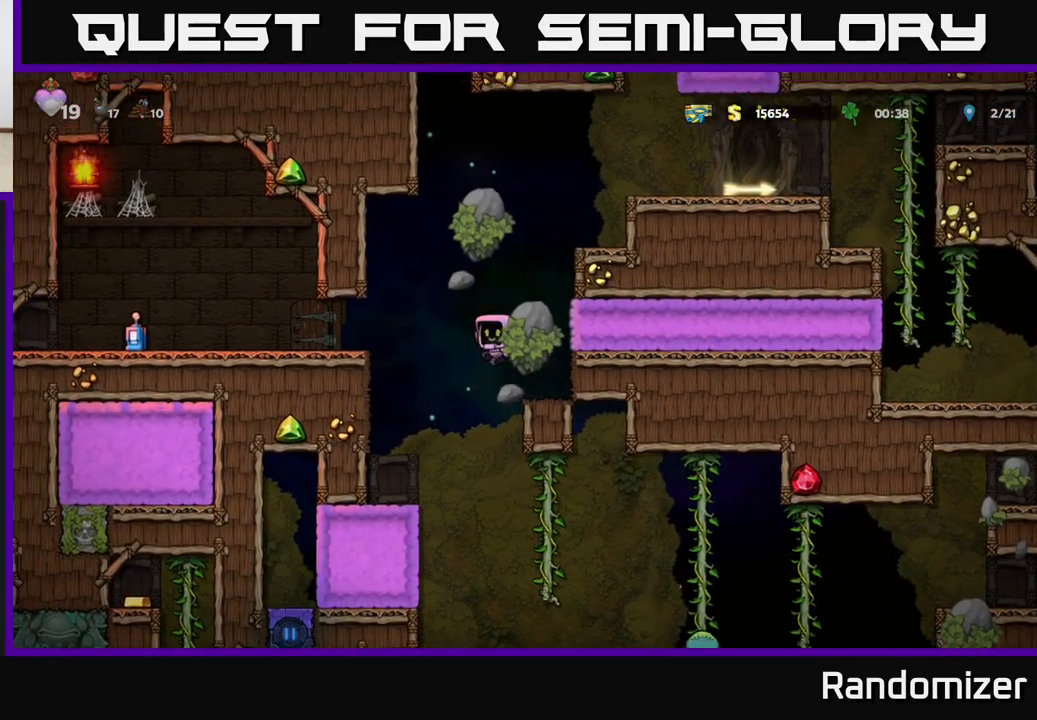
{"buttons": [], "left_stick": "right", "events": [[50, "A", "up"], [483, "left_stick", "right"]]}
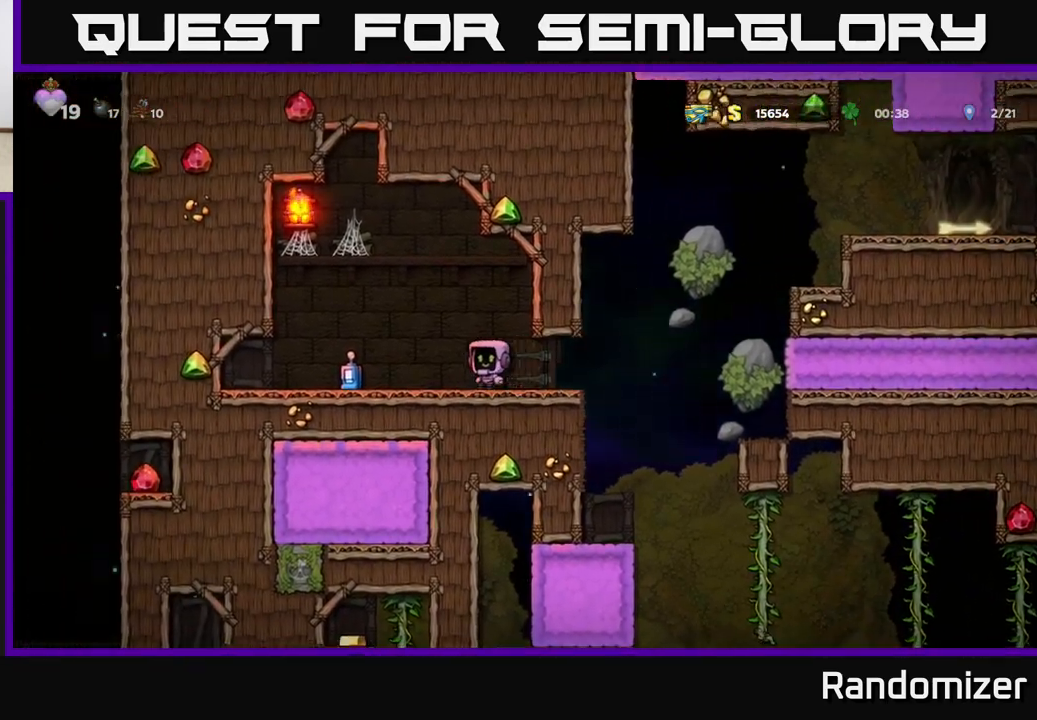
{"buttons": ["A"], "left_stick": "right", "events": [[350, "A", "down"]]}
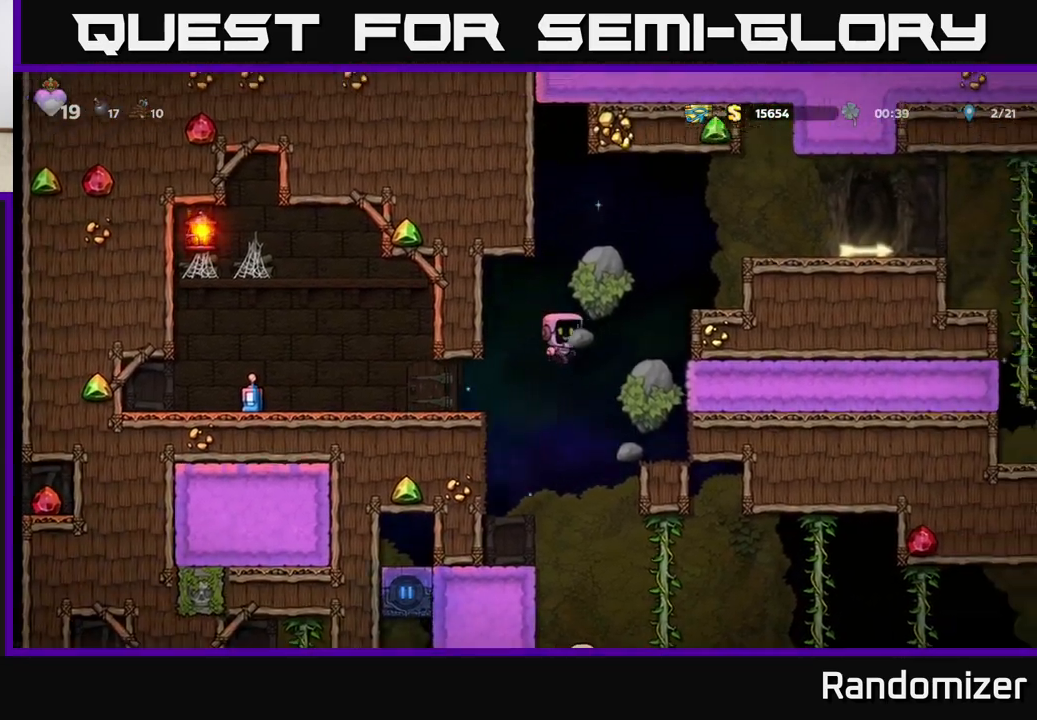
{"buttons": [], "left_stick": "right", "events": [[167, "A", "up"], [333, "A", "down"], [483, "A", "up"]]}
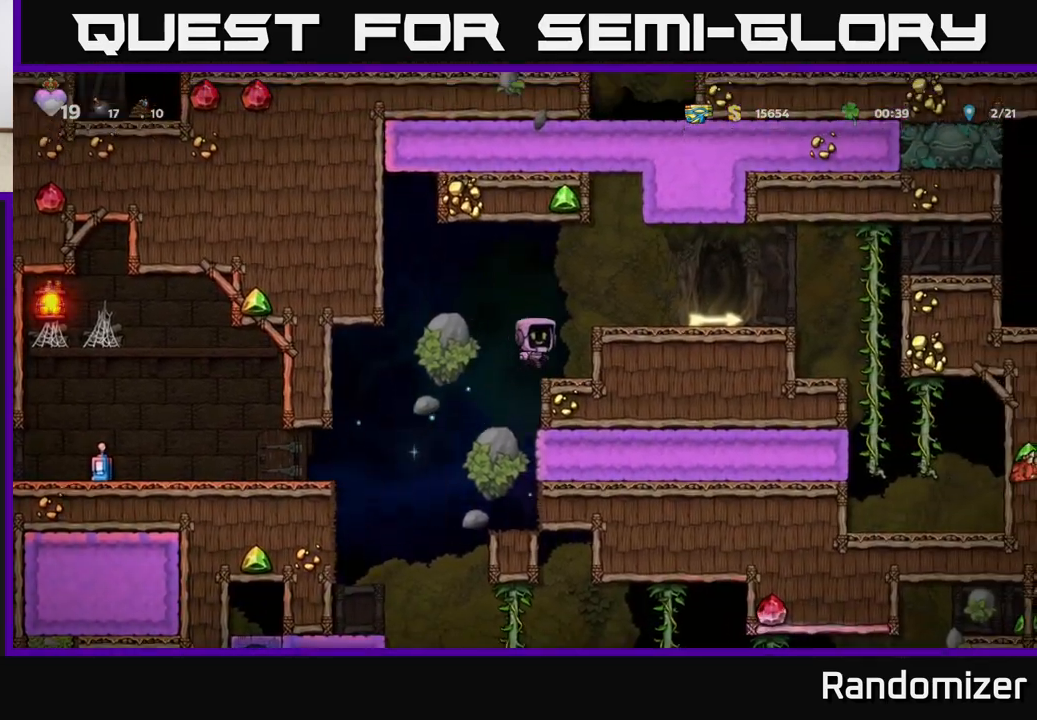
{"buttons": [], "left_stick": "right", "events": [[150, "A", "down"], [267, "A", "up"]]}
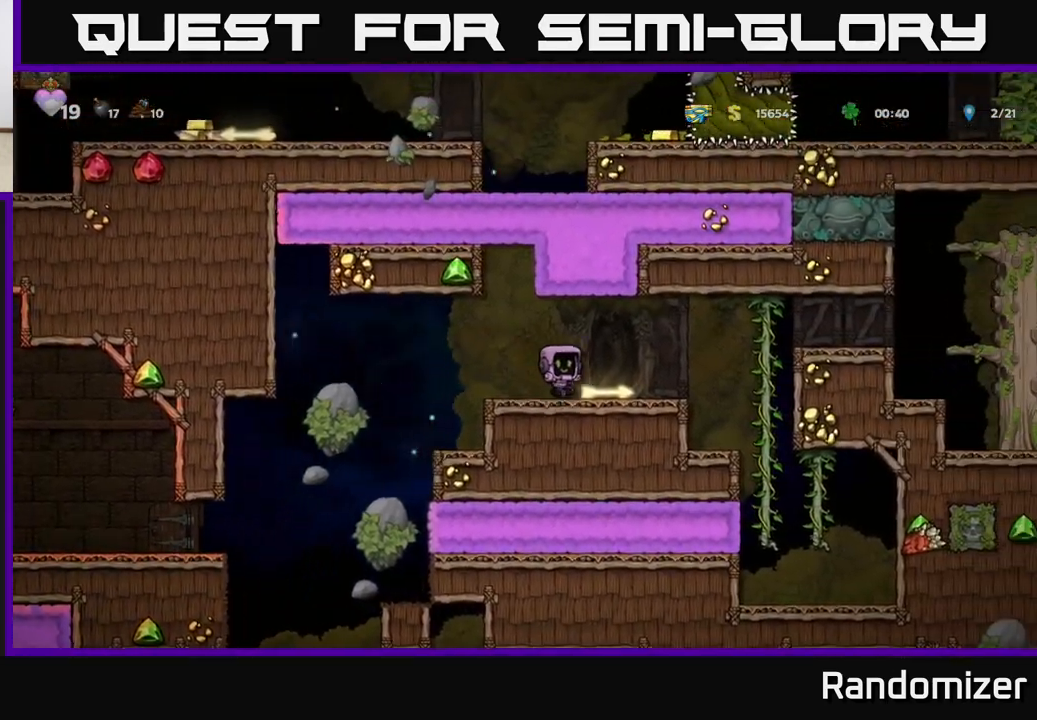
{"buttons": ["A"], "left_stick": "left", "events": [[150, "left_stick", "down"], [167, "X", "down"], [233, "X", "up"], [250, "left_stick", "left"], [500, "A", "down"]]}
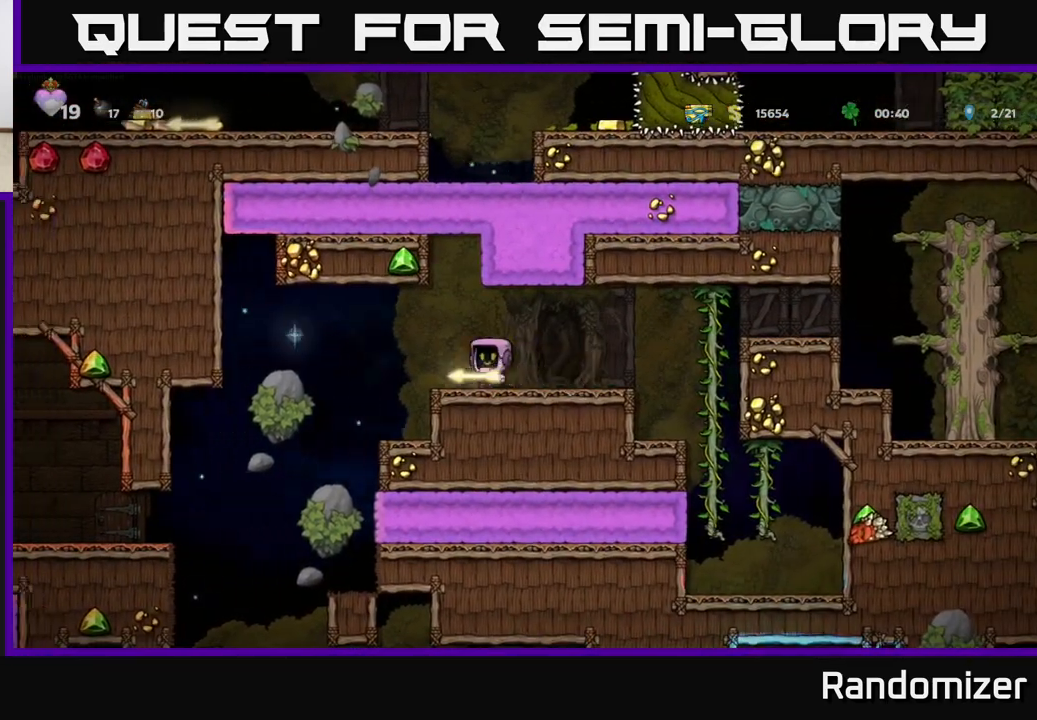
{"buttons": [], "left_stick": "left", "events": [[67, "A", "up"]]}
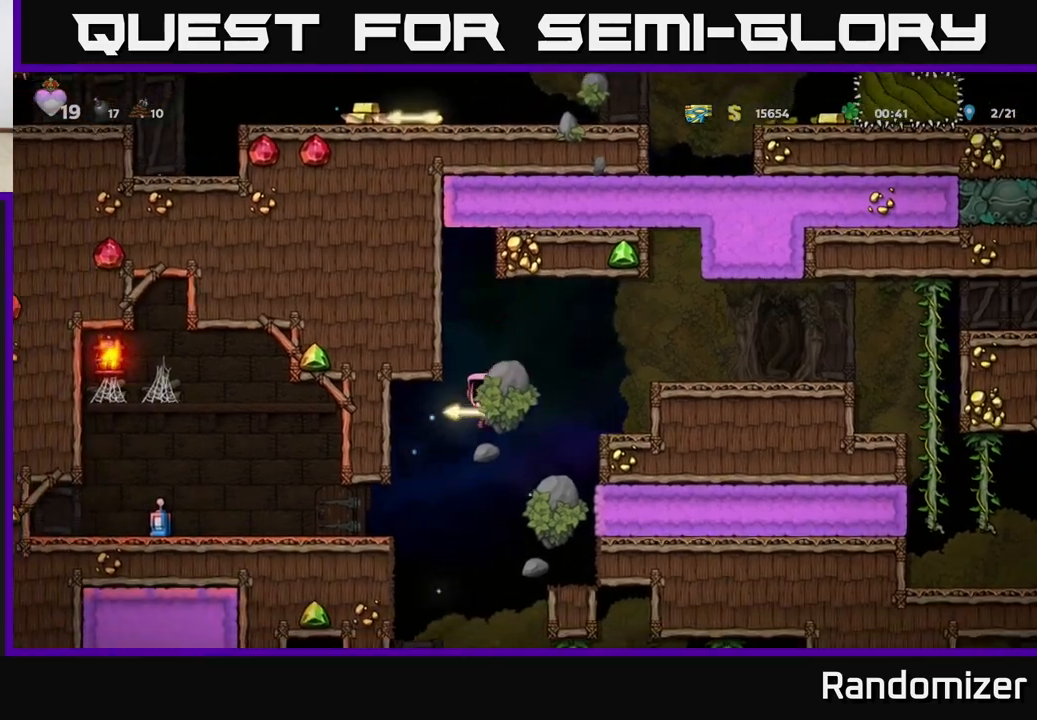
{"buttons": [], "left_stick": "center", "events": [[33, "left_stick", "center"], [233, "left_stick", "left"], [317, "left_stick", "center"]]}
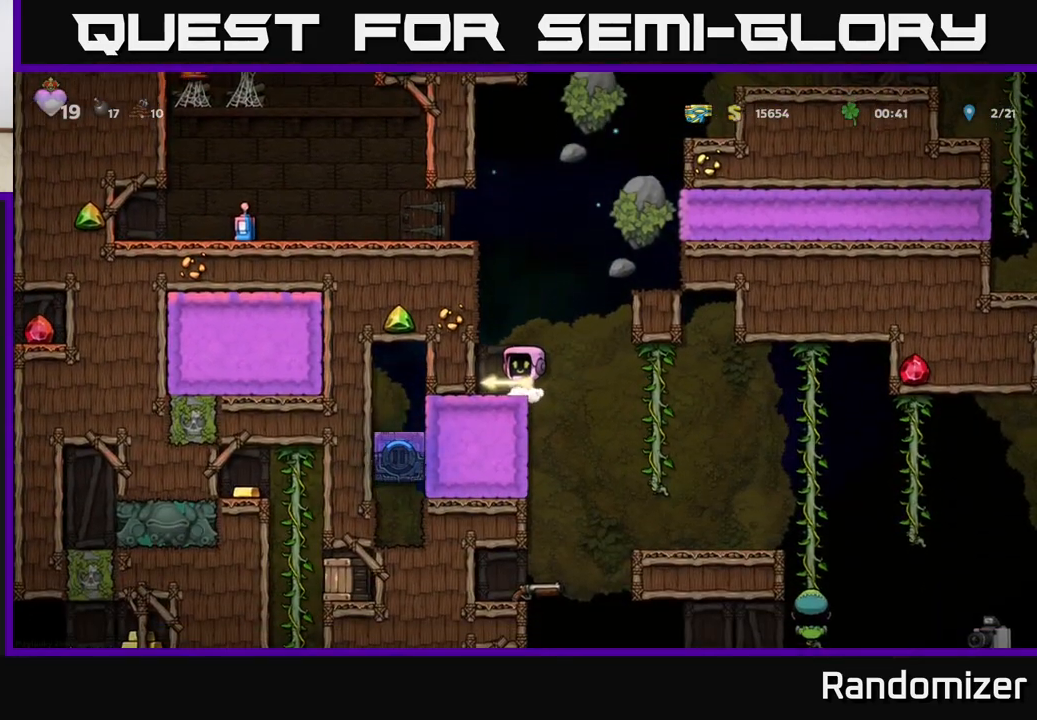
{"buttons": [], "left_stick": "right", "events": [[200, "left_stick", "right"]]}
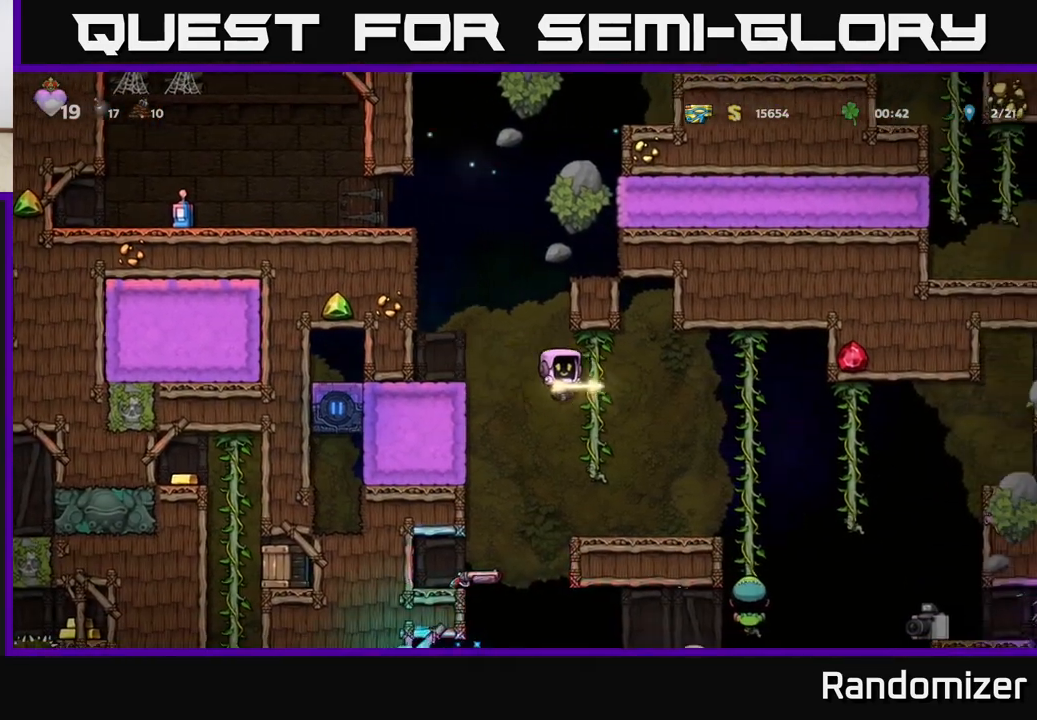
{"buttons": [], "left_stick": "center", "events": [[33, "left_stick", "center"], [117, "left_stick", "right"], [283, "left_stick", "center"]]}
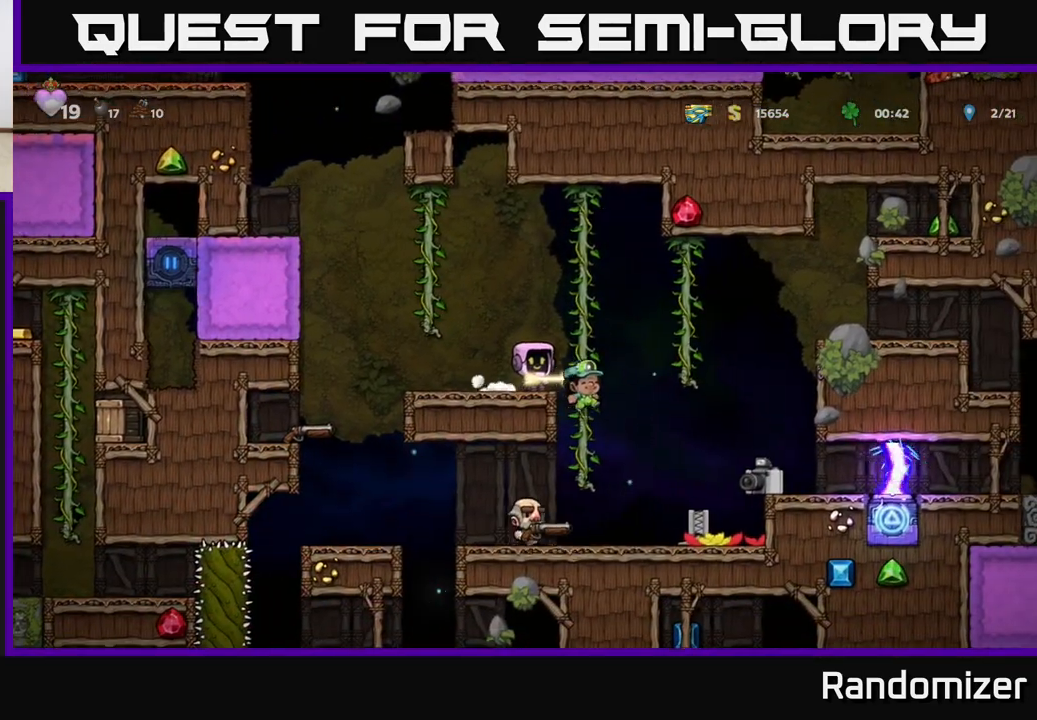
{"buttons": [], "left_stick": "right", "events": [[100, "A", "down"], [233, "left_stick", "left"], [350, "A", "up"], [417, "left_stick", "center"], [483, "left_stick", "right"]]}
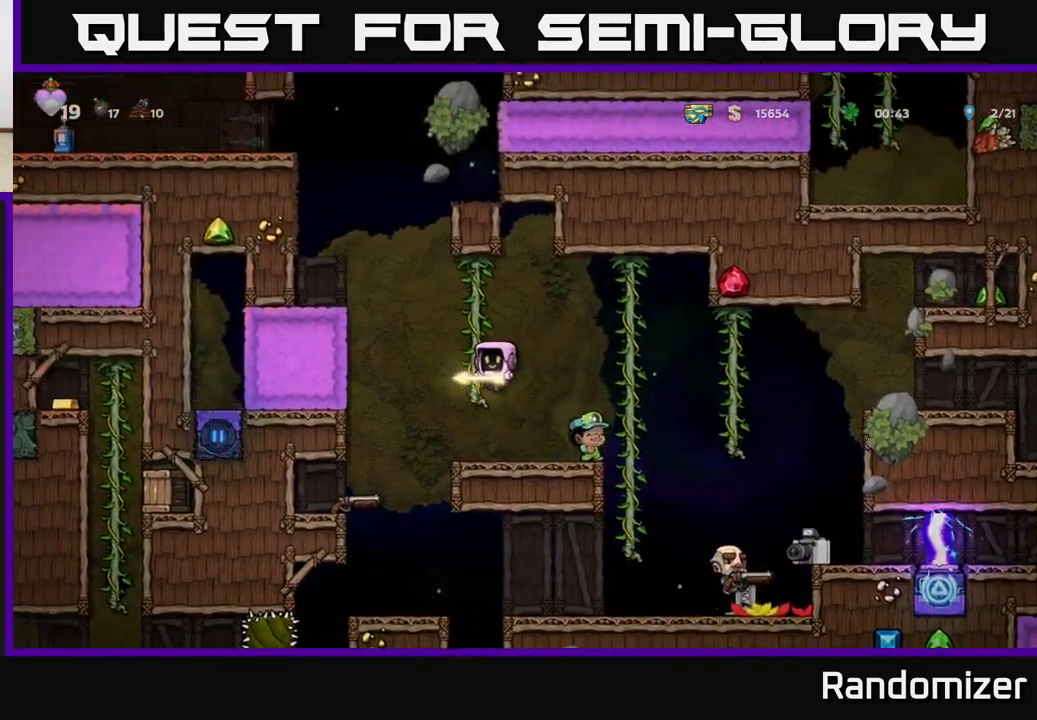
{"buttons": [], "left_stick": "center", "events": [[50, "left_stick", "center"]]}
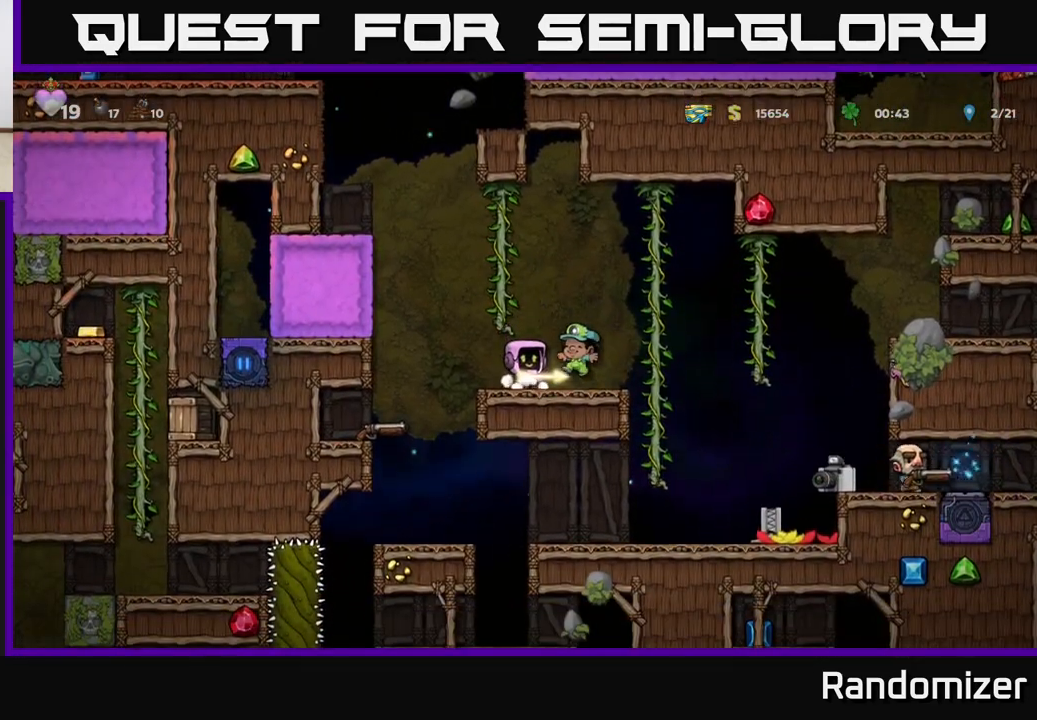
{"buttons": [], "left_stick": "left", "events": [[100, "left_stick", "right"], [150, "A", "down"], [333, "A", "up"], [350, "left_stick", "down"], [367, "X", "down"], [417, "X", "up"], [483, "left_stick", "left"]]}
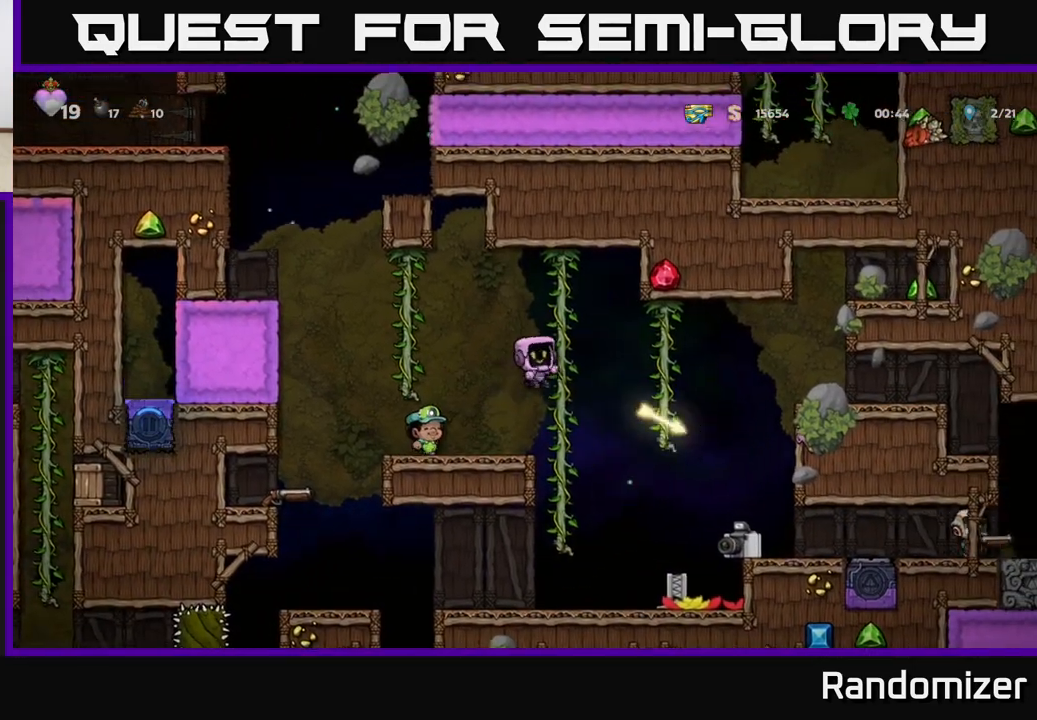
{"buttons": [], "left_stick": "center", "events": [[133, "left_stick", "up"], [183, "left_stick", "center"], [367, "left_stick", "right"], [450, "left_stick", "center"]]}
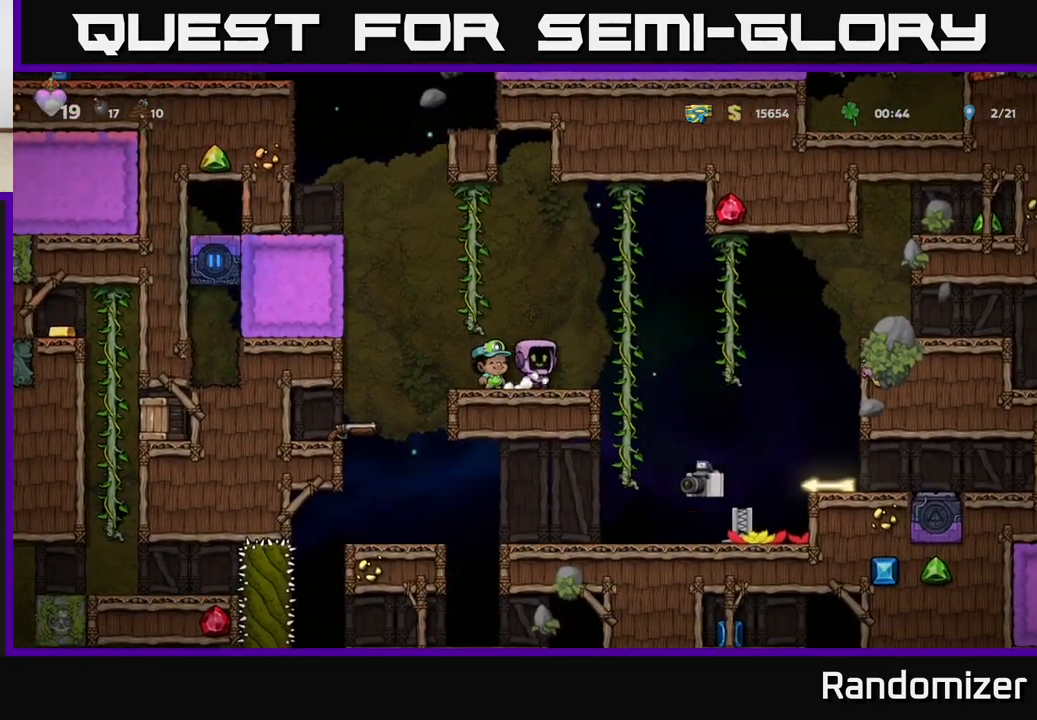
{"buttons": [], "left_stick": "right", "events": [[100, "left_stick", "right"], [200, "A", "down"], [450, "A", "up"]]}
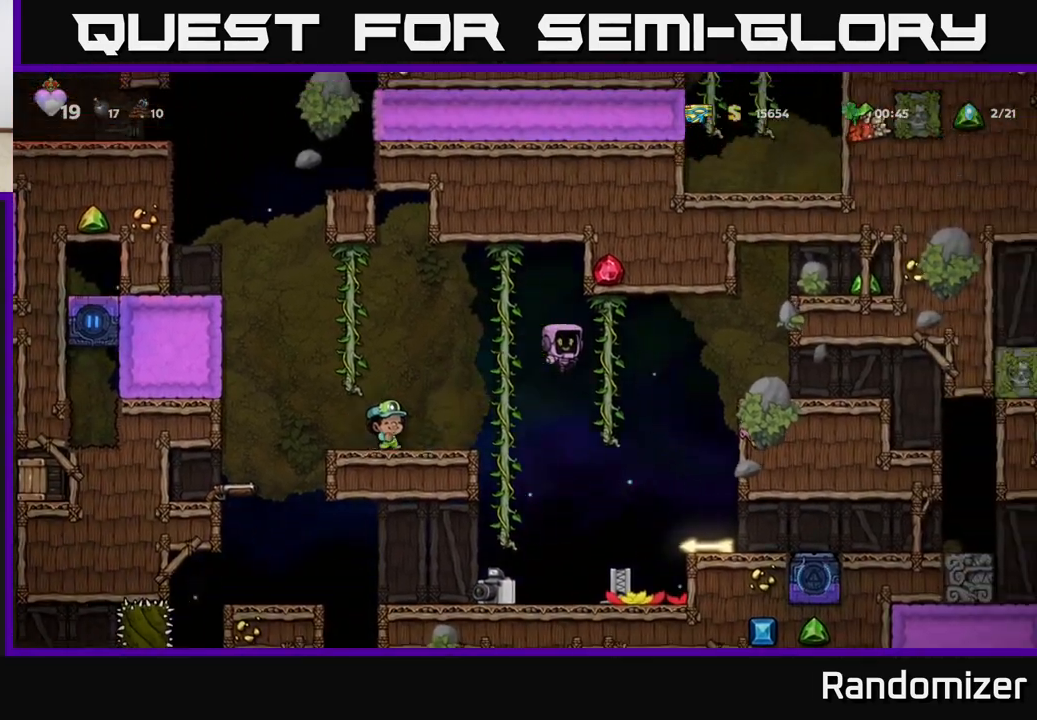
{"buttons": ["X"], "left_stick": "down", "events": [[267, "left_stick", "center"], [333, "left_stick", "down"], [483, "X", "down"]]}
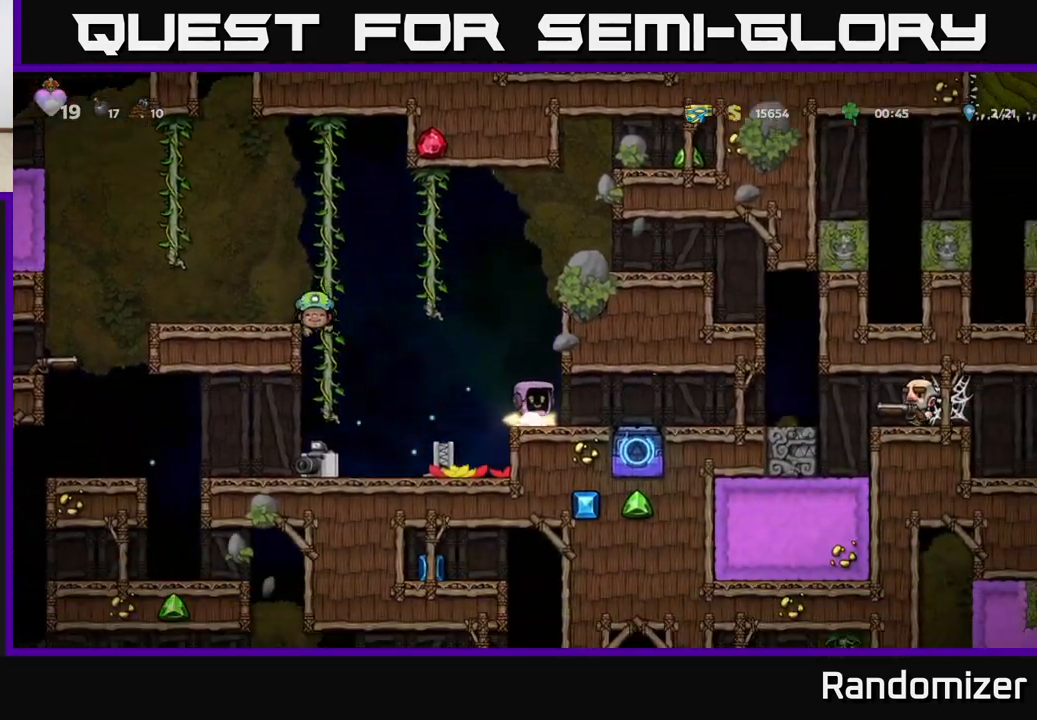
{"buttons": [], "left_stick": "up", "events": [[100, "X", "up"], [133, "left_stick", "left"], [150, "A", "down"], [350, "left_stick", "up"], [400, "A", "up"]]}
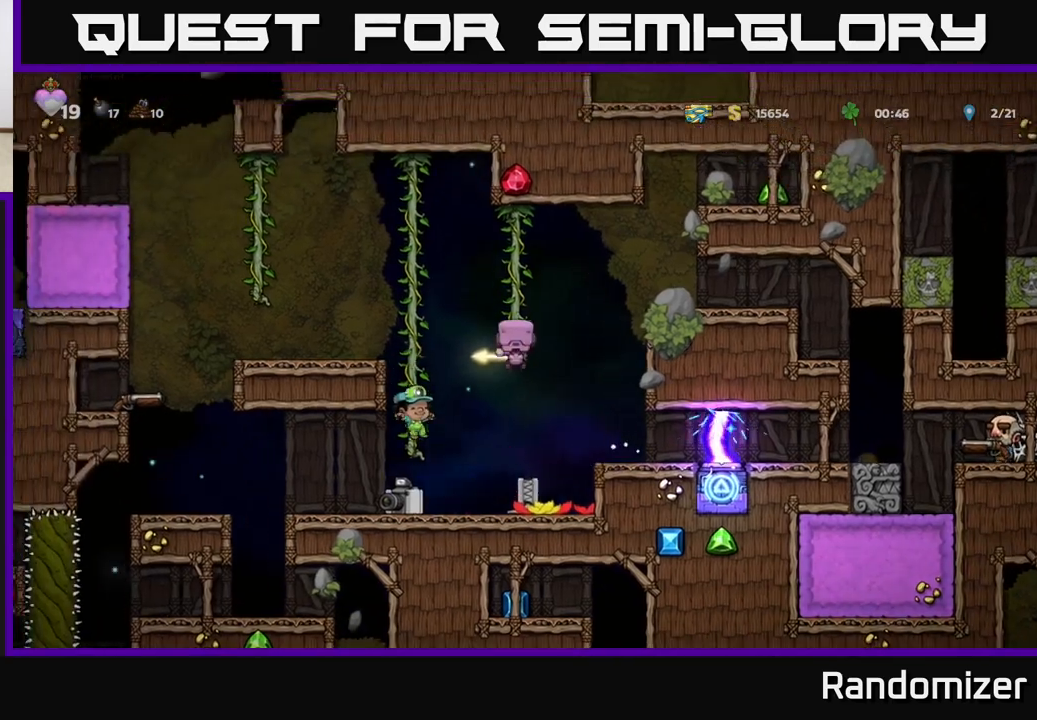
{"buttons": ["A"], "left_stick": "right", "events": [[167, "left_stick", "center"], [350, "left_stick", "right"], [400, "A", "down"]]}
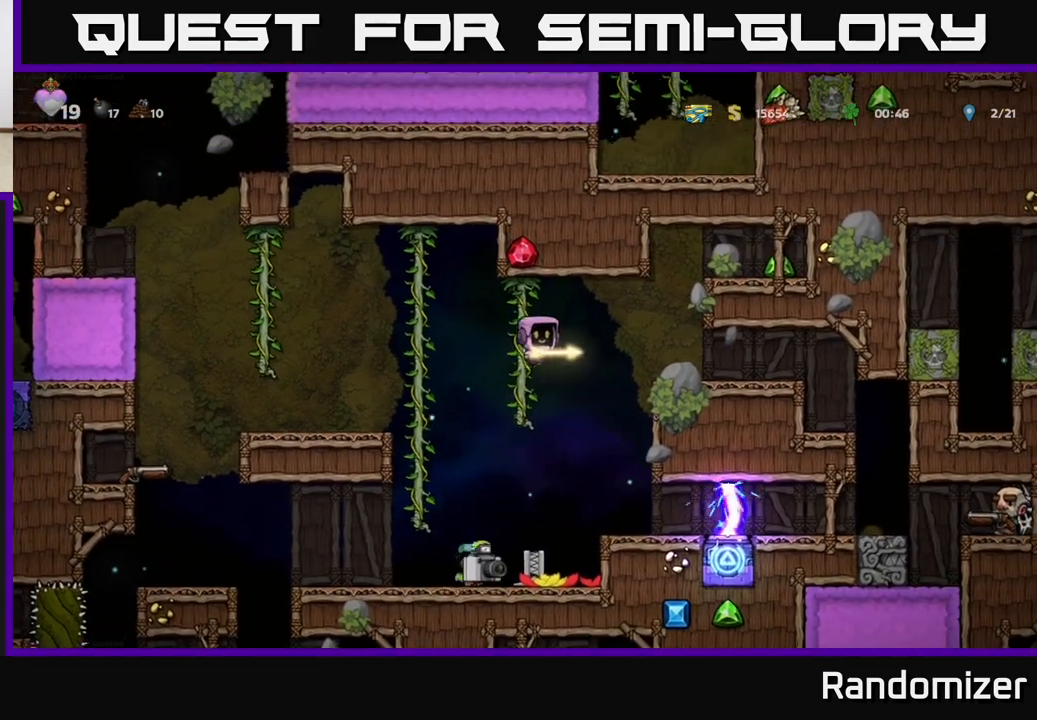
{"buttons": [], "left_stick": "center", "events": [[67, "A", "up"], [350, "left_stick", "center"]]}
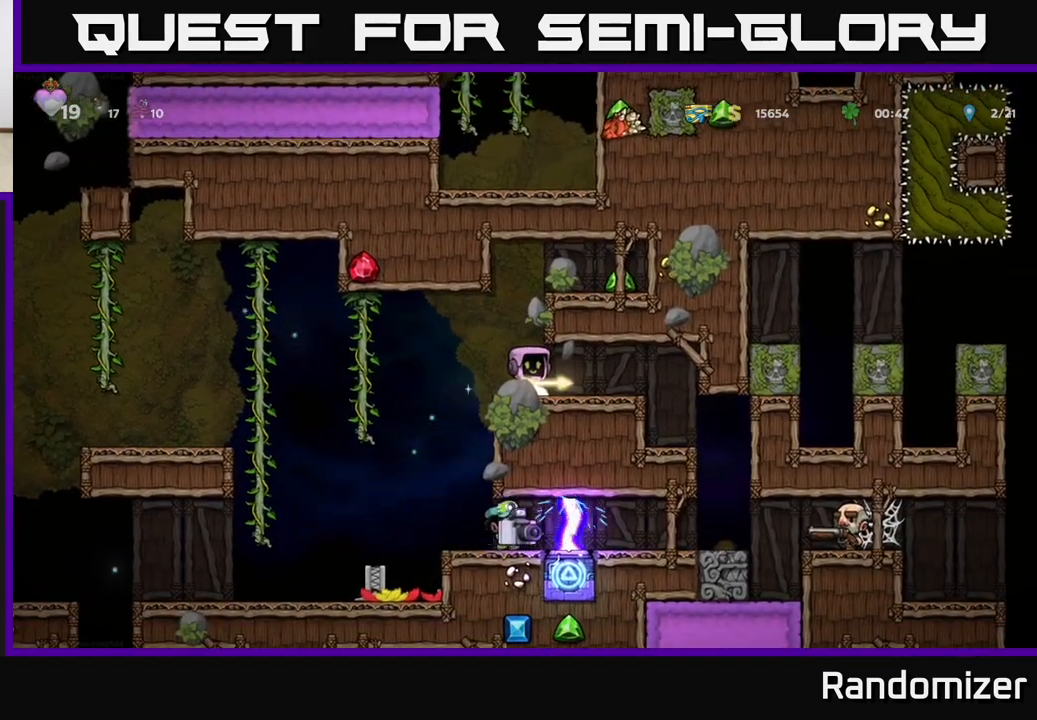
{"buttons": [], "left_stick": "center", "events": [[17, "left_stick", "right"], [183, "left_stick", "center"]]}
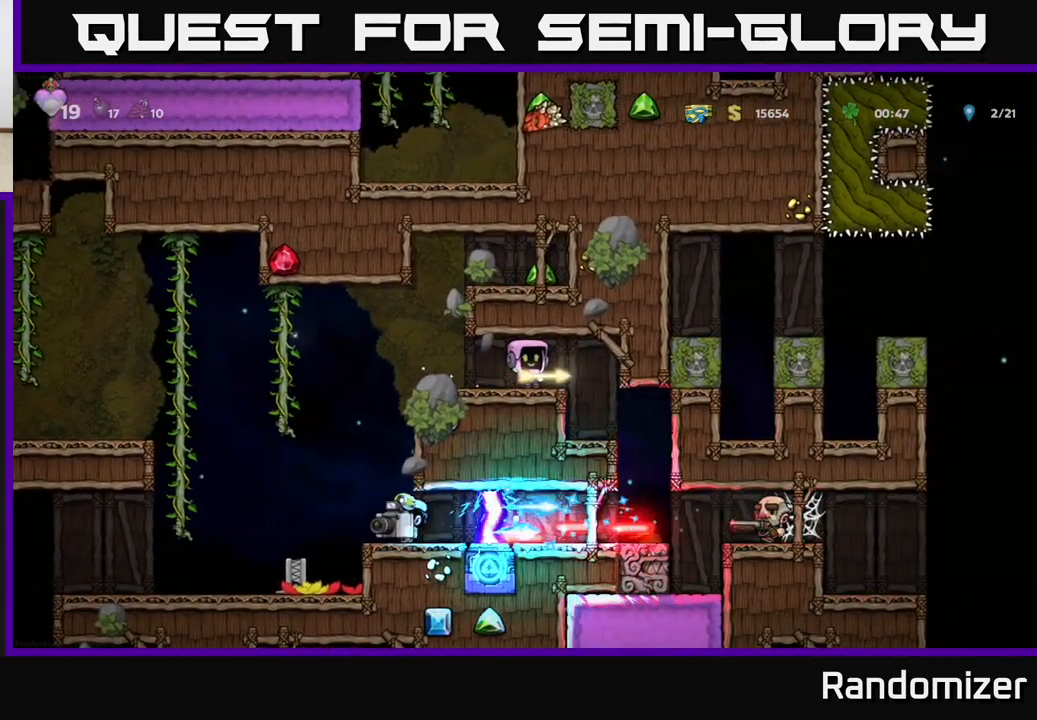
{"buttons": [], "left_stick": "center", "events": [[117, "left_stick", "left"], [283, "left_stick", "center"]]}
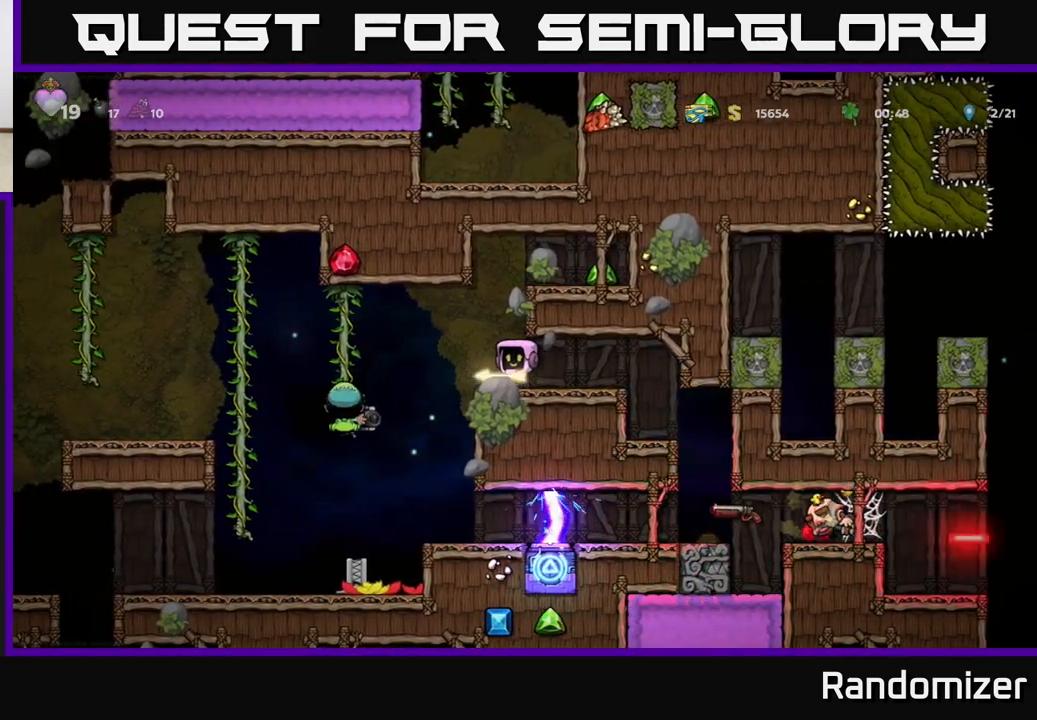
{"buttons": [], "left_stick": "center", "events": []}
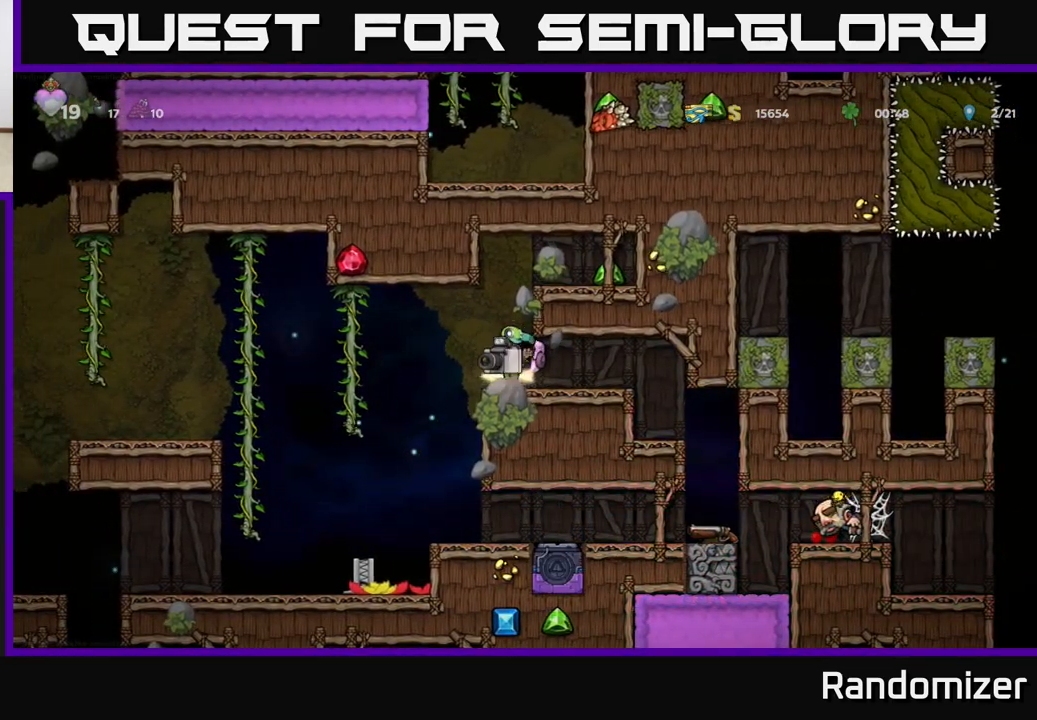
{"buttons": [], "left_stick": "center", "events": [[167, "left_stick", "right"], [400, "left_stick", "center"]]}